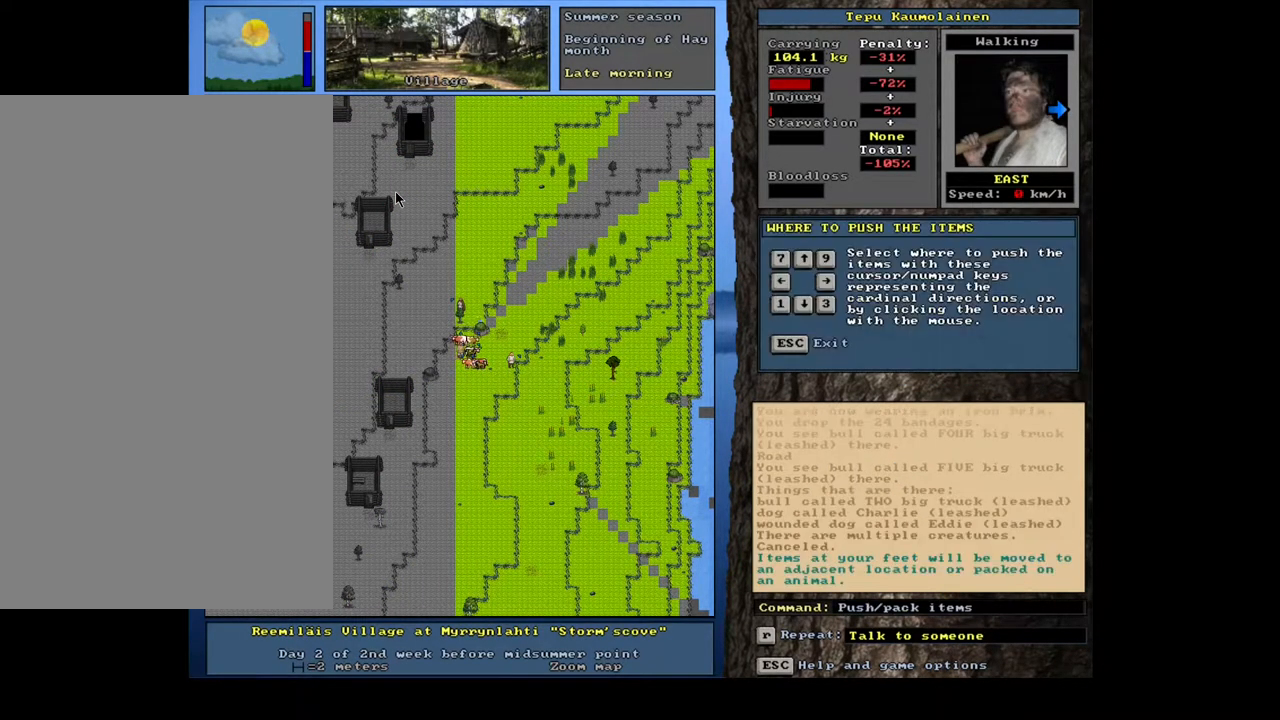
Gameplay with keyboard and mouse; each line is a JSON object with the keys and mouse buttons held at the frame after it. "events" lists presses ("down") and releases ("up") of ".", "/", "0", "1", "2", "3", "4", "5", "6", "7", "8", "9", "a", "alt_l", "alt_r", "b", "backslash", "backspace", "c", "caps_lock", "comma", "ctrl_l", "ctrl_r", "d", "e", "equals", "escape", "f", "f1", "f10", "f11", "f12", "f2", "f3", "f4", "f5", "f6", "f7", "f8", "f9", "g", "h", "i", "j", "k", "l", "lbracket", "left", "m", "minus", "n", "num0", "num1", "num2", "num3", "num4", "num5", "num6", "num7", "num8", "num9", "o", "p", "q", "quote", "r", "rbracket", "return", "right", "s", "semicolon", "shift_l", "shift_r", "space", "super", "t", "tab", "tilde", "u", "up", "v", "w", "x", "y", "z", "mouse_left", "mouse_wheel", "mouse_right", "mouse_mb4" and "mouse_mb5" between this image and that frame as [ms after this image, input, new state], when the widget could be followed in between; "down" appears only as held states. "mouse_left", "mouse_wheel", "mouse_right", "mouse_mb4", "mouse_mb5" = the "left", "wheel", "right", "mb4", "mb5" buttons of the "mouse" list. No other keys are recorded. "wheel" means that the mouse wheel is clicked or scrolled. Mouse movement is not recorded. Not read: other_keys.
{"keys": [], "mouse": [], "events": [[100, "num6", "up"]]}
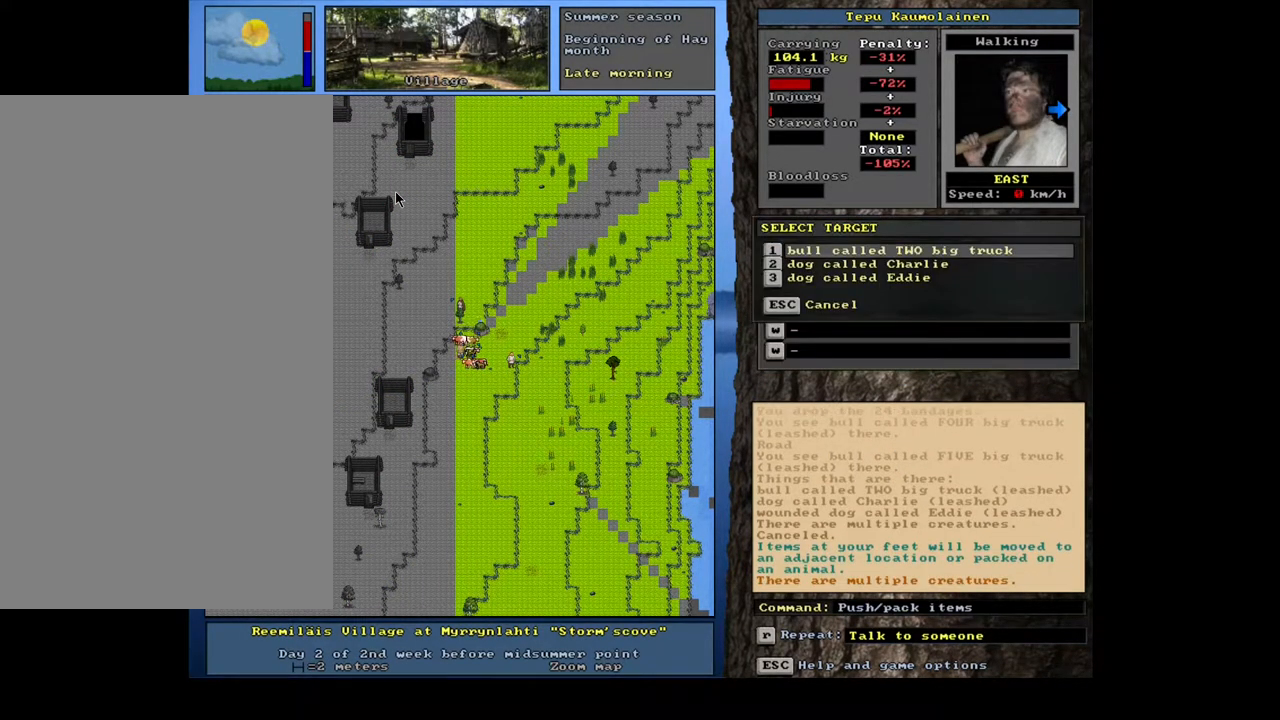
{"keys": [], "mouse": [], "events": []}
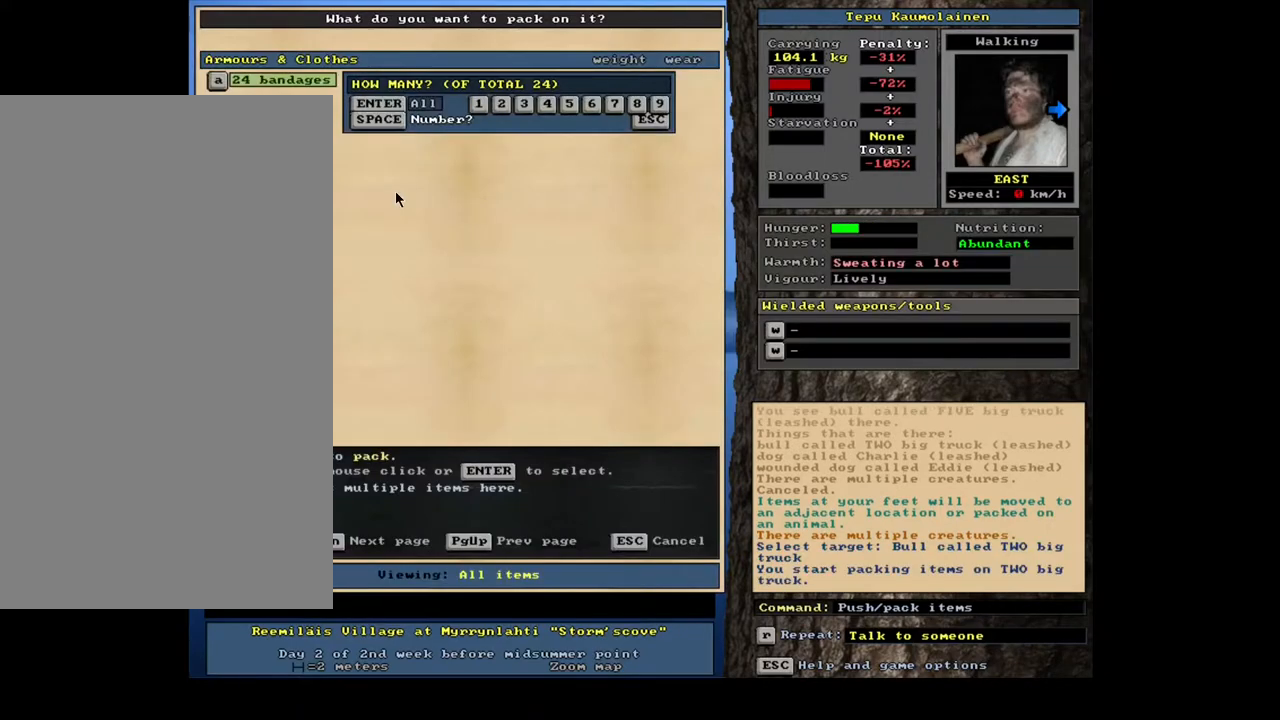
{"keys": [], "mouse": [], "events": []}
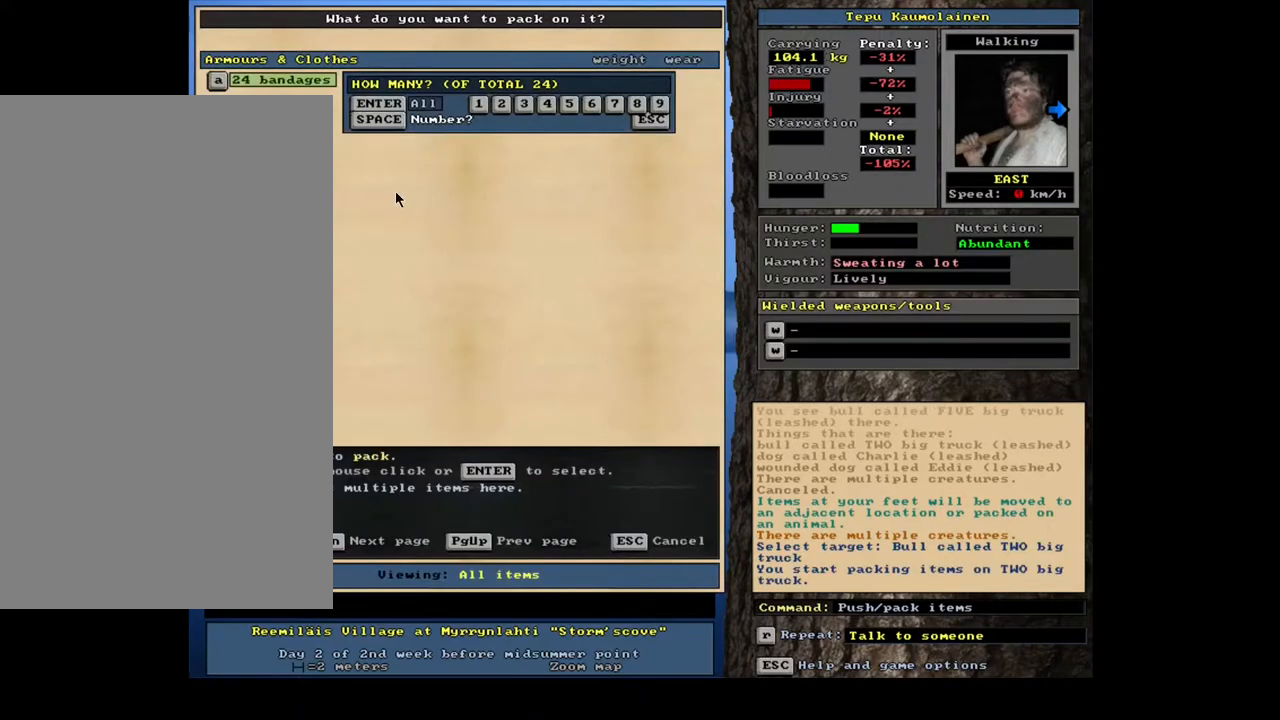
{"keys": [], "mouse": [], "events": []}
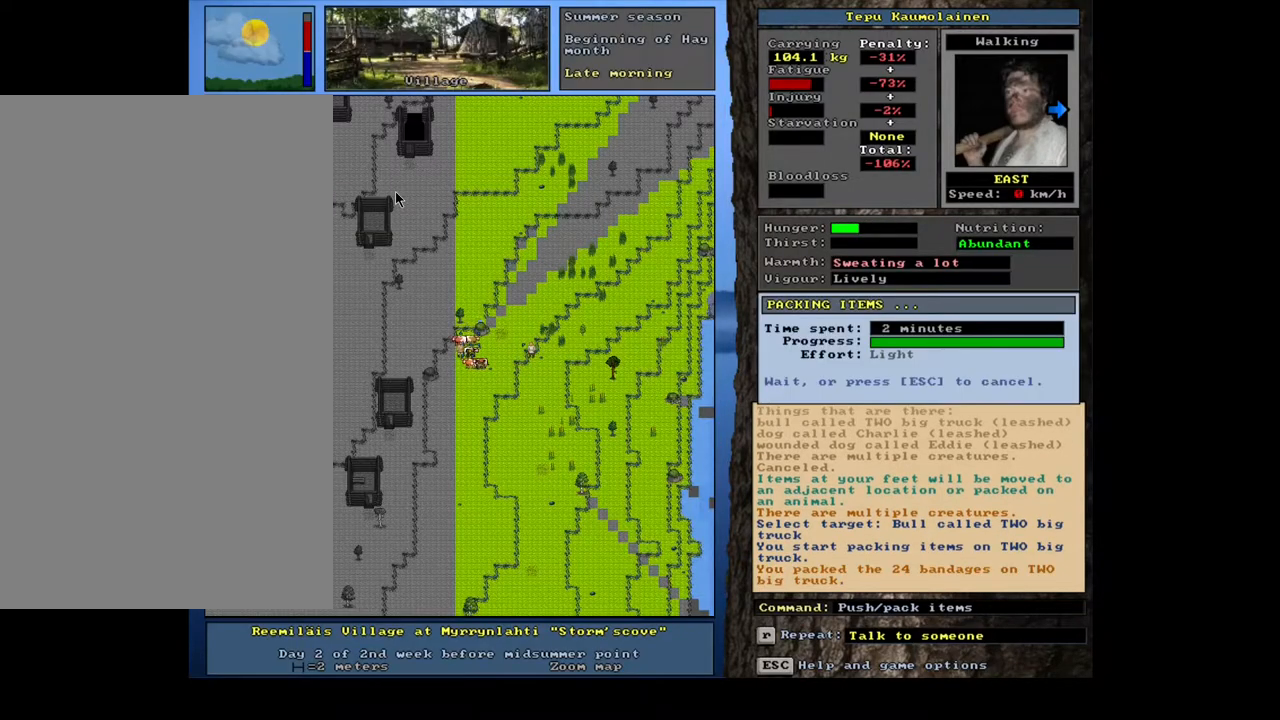
{"keys": [], "mouse": [], "events": []}
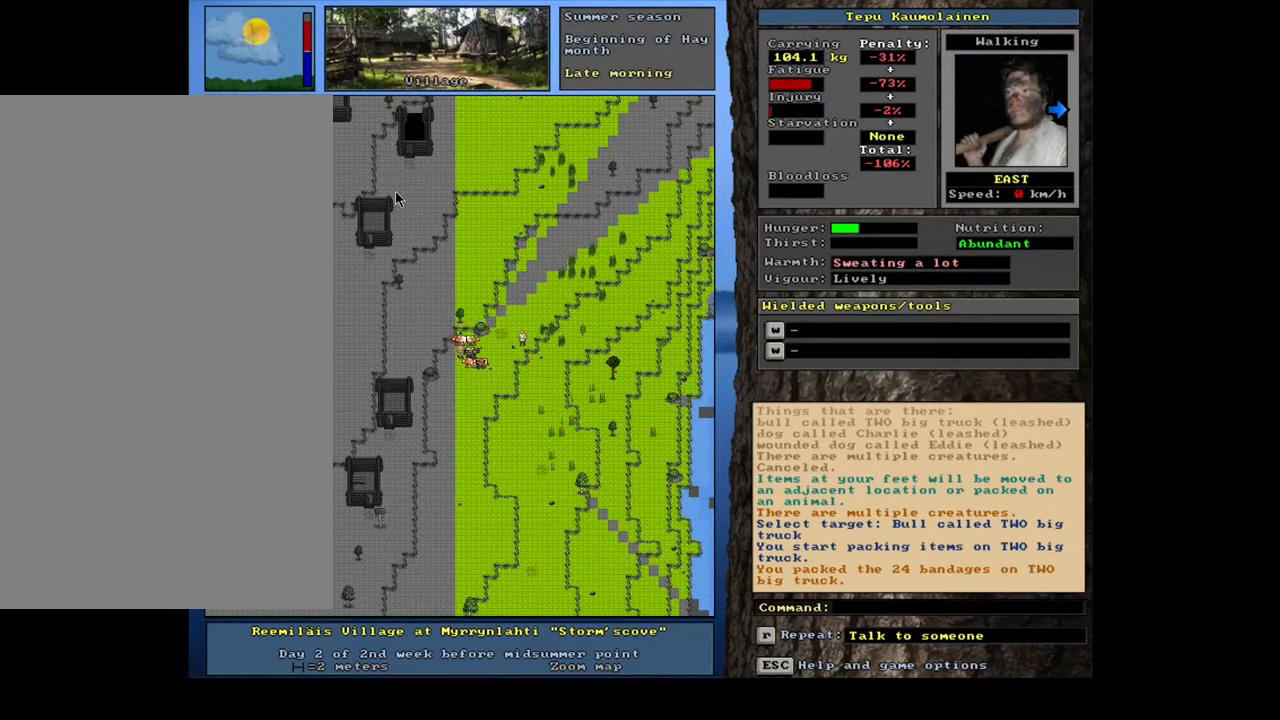
{"keys": ["shift_l"], "mouse": [], "events": [[483, "shift_l", "down"]]}
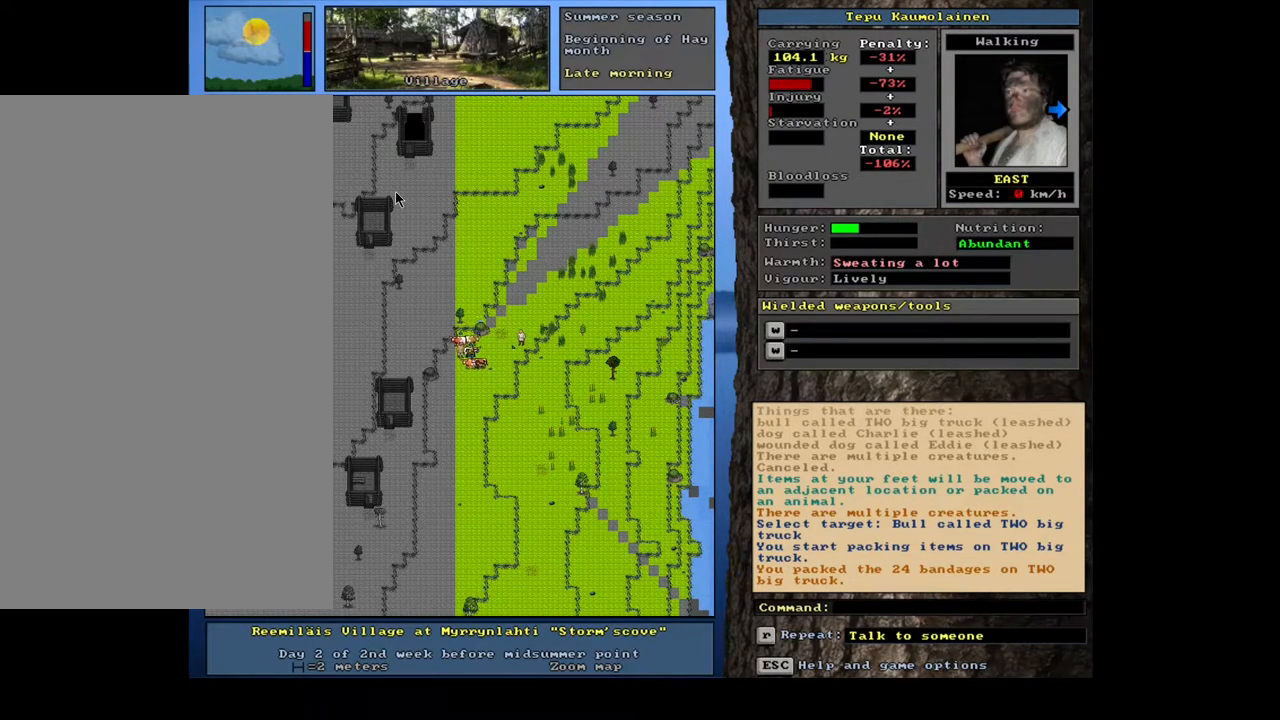
{"keys": ["2", "3"], "mouse": [], "events": [[167, "g", "down"], [267, "g", "up"], [350, "shift_l", "up"], [483, "2", "down"], [483, "3", "down"]]}
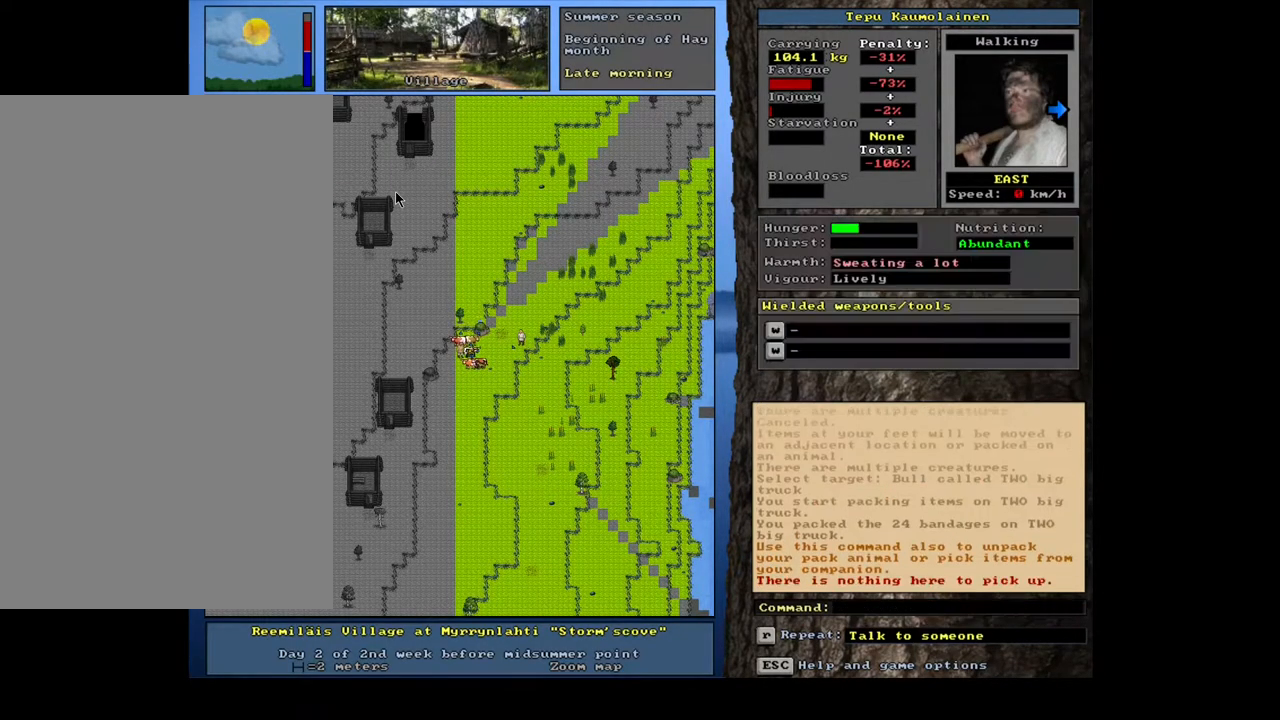
{"keys": [], "mouse": [], "events": [[33, "2", "up"], [67, "3", "up"]]}
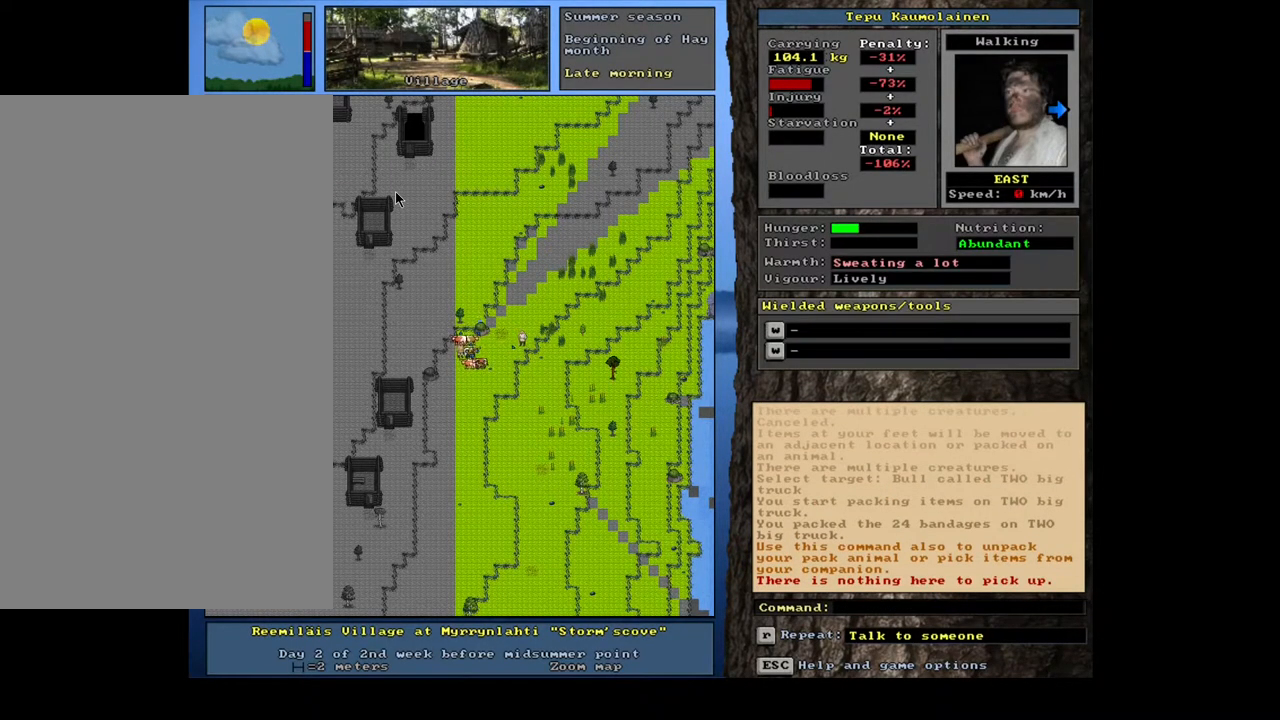
{"keys": [], "mouse": [], "events": []}
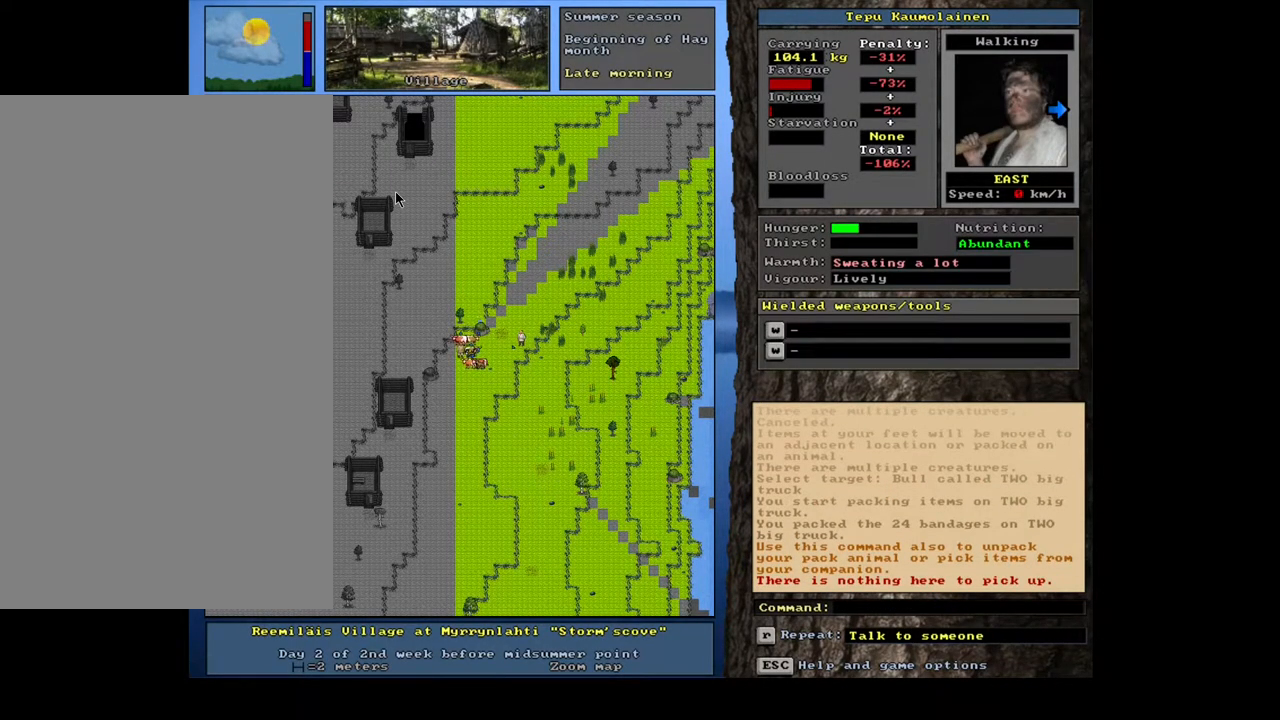
{"keys": [], "mouse": [], "events": [[83, "shift_l", "down"], [317, "g", "down"], [450, "g", "up"], [450, "shift_l", "up"]]}
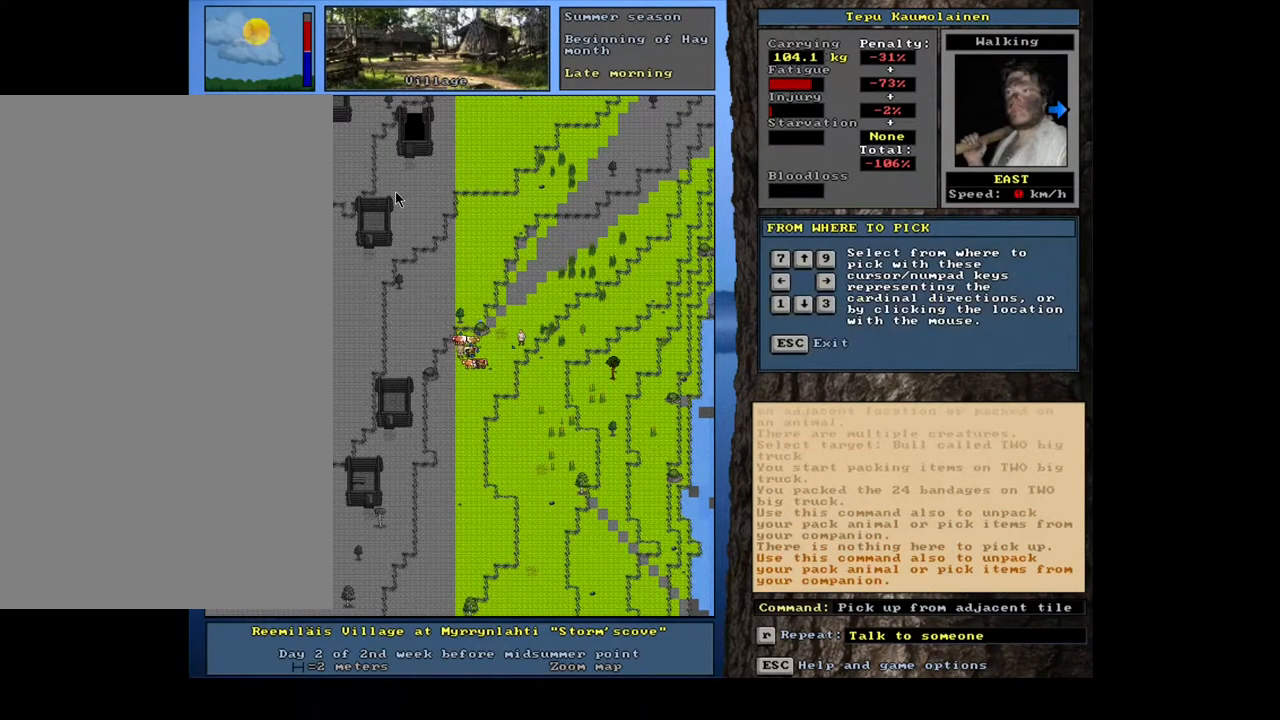
{"keys": [], "mouse": [], "events": [[67, "3", "down"], [183, "3", "up"]]}
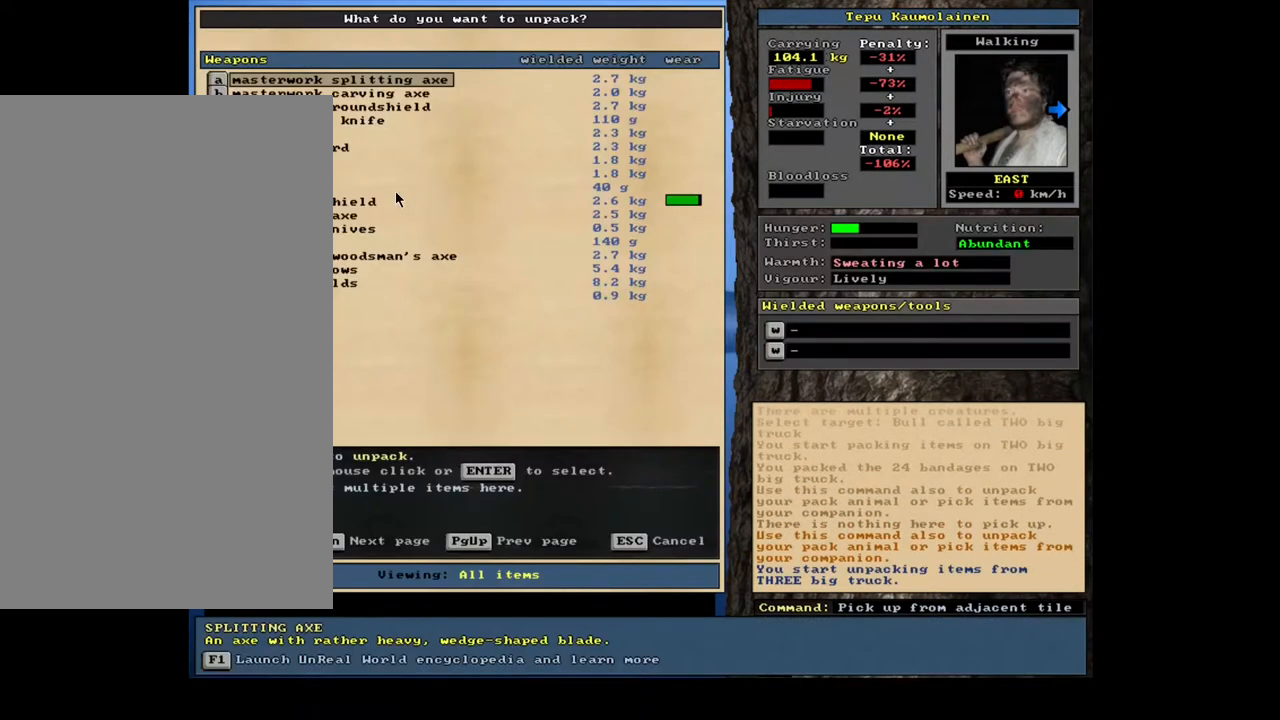
{"keys": [], "mouse": [], "events": []}
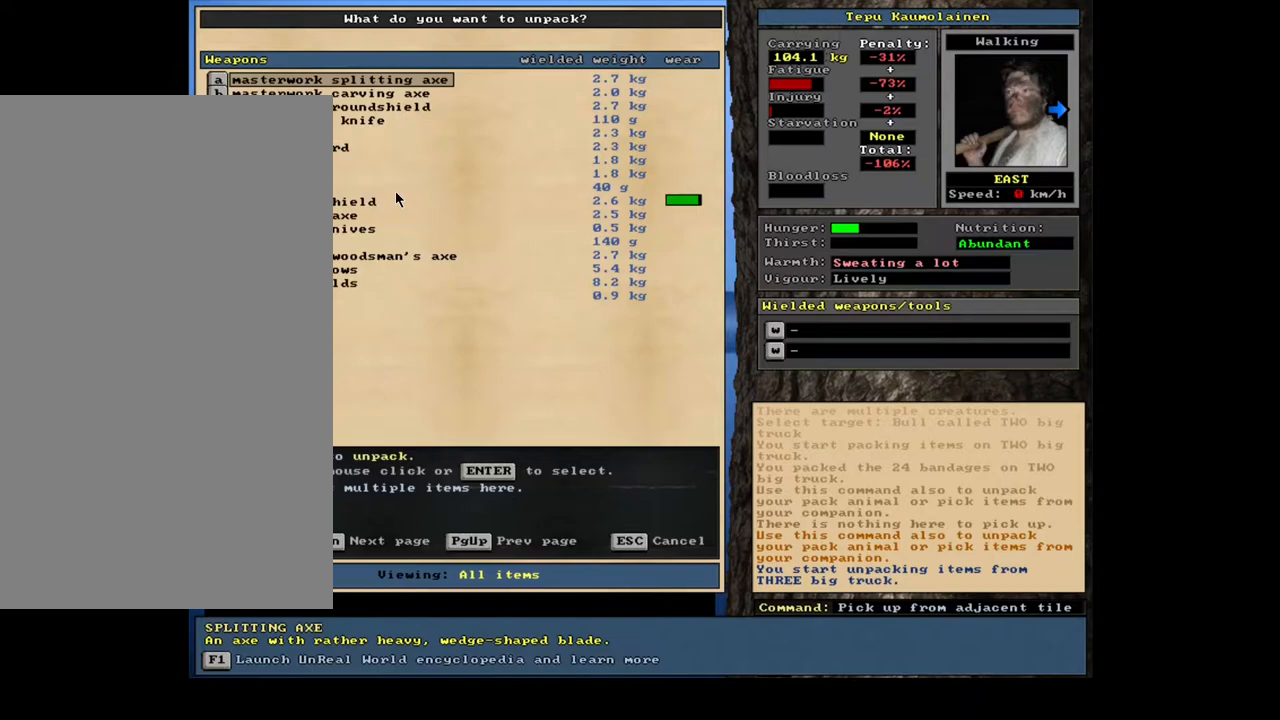
{"keys": [], "mouse": [], "events": []}
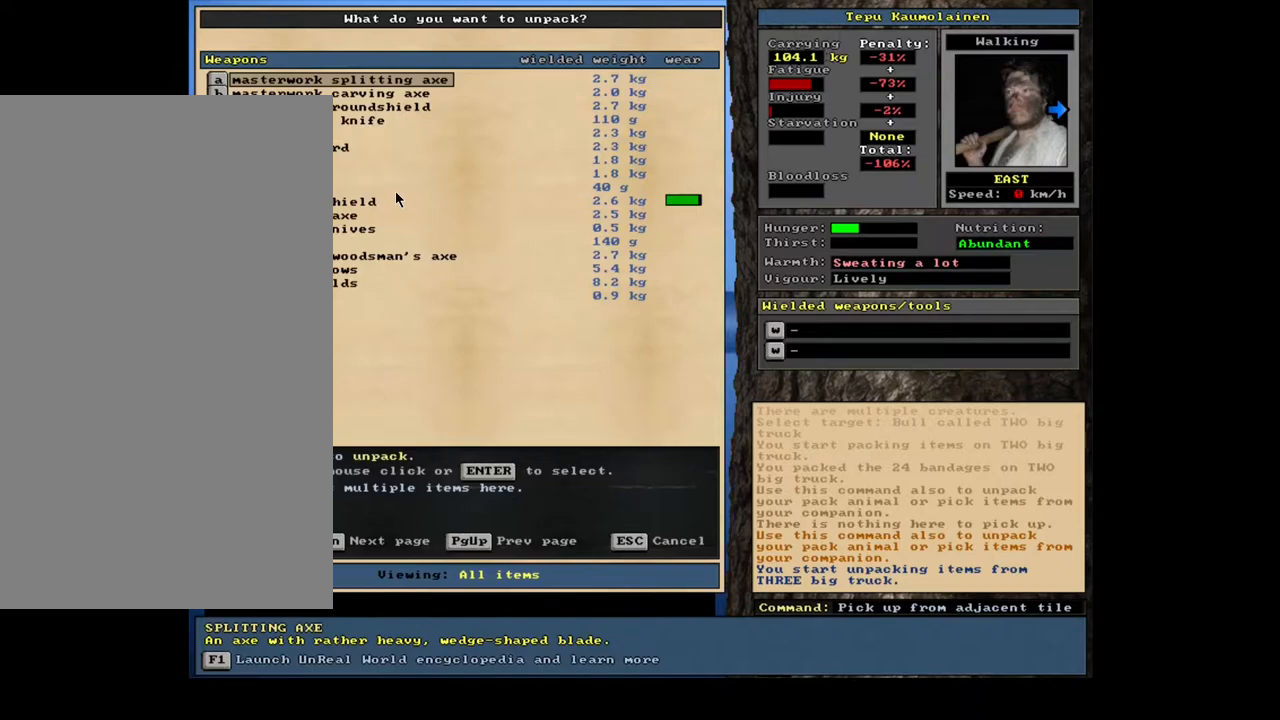
{"keys": [], "mouse": [], "events": []}
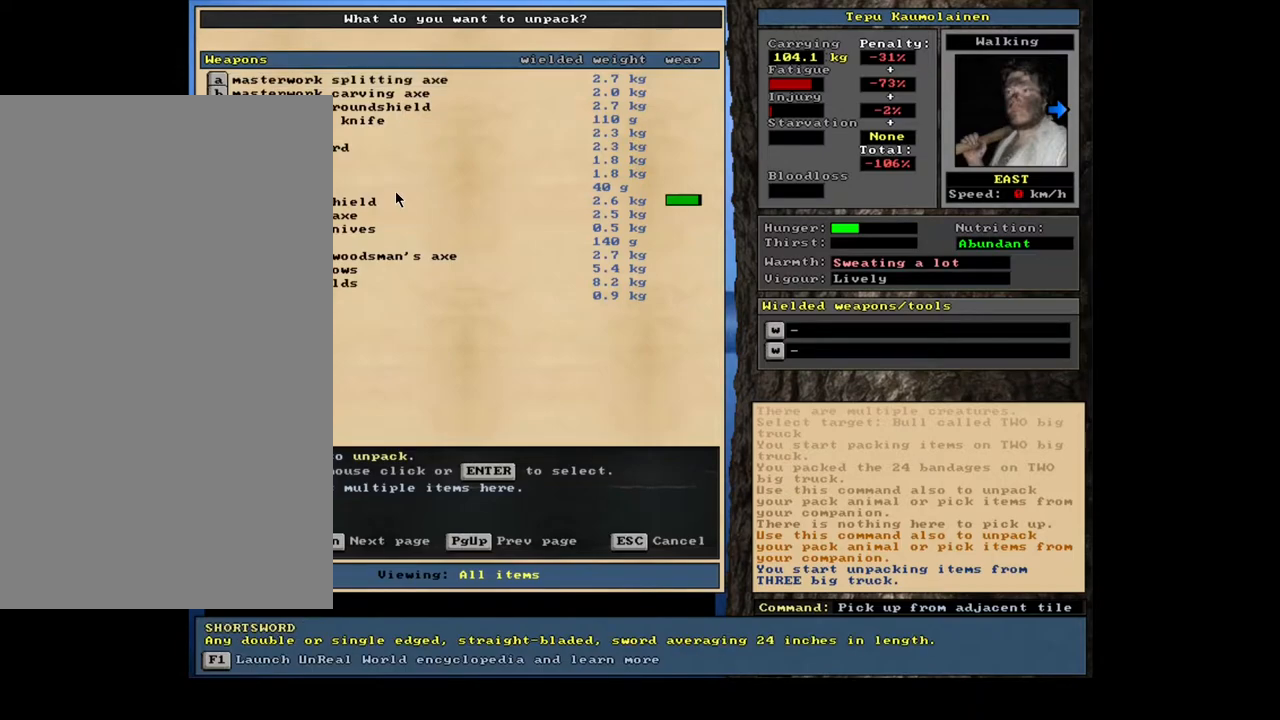
{"keys": [], "mouse": [], "events": []}
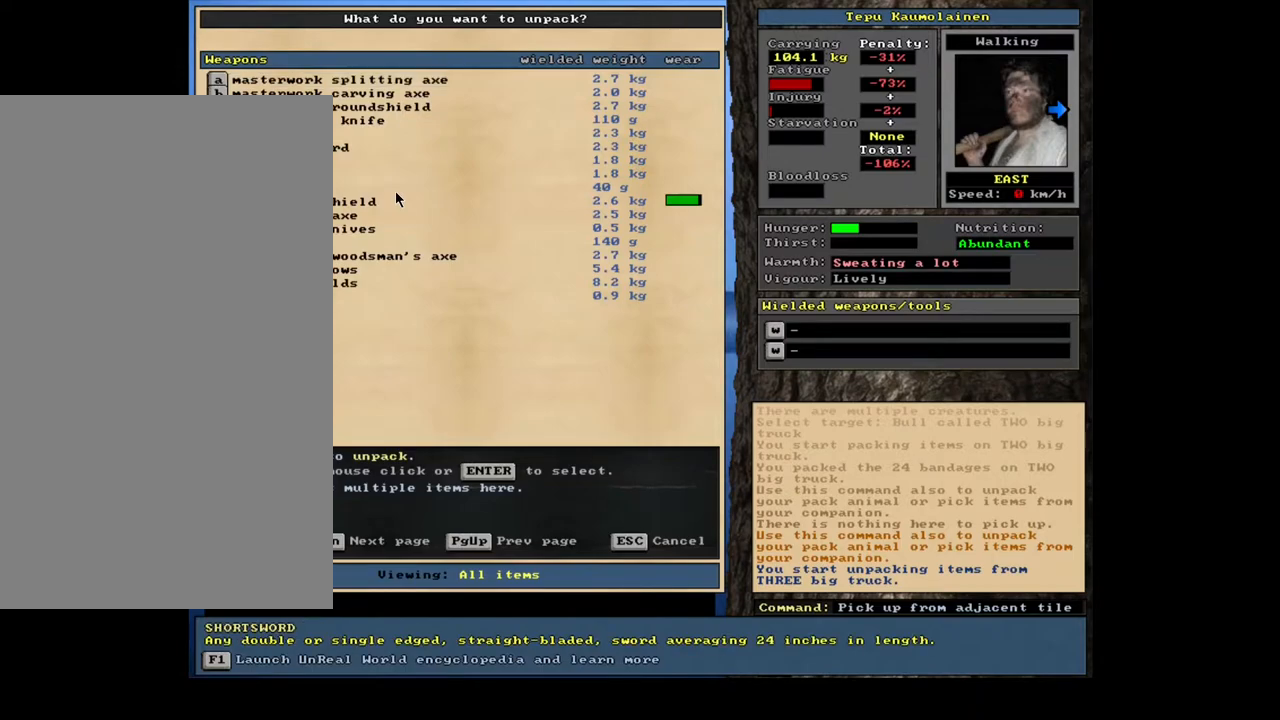
{"keys": [], "mouse": [], "events": [[67, "return", "down"], [200, "return", "up"]]}
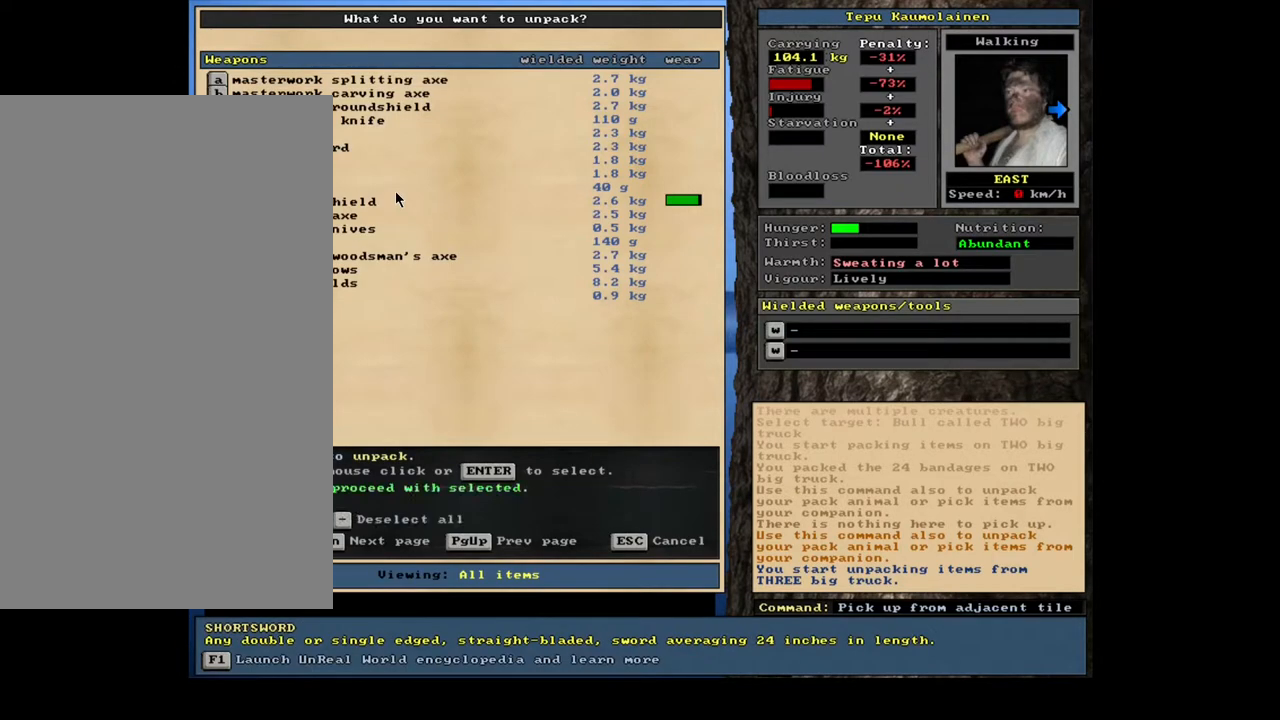
{"keys": [], "mouse": [], "events": []}
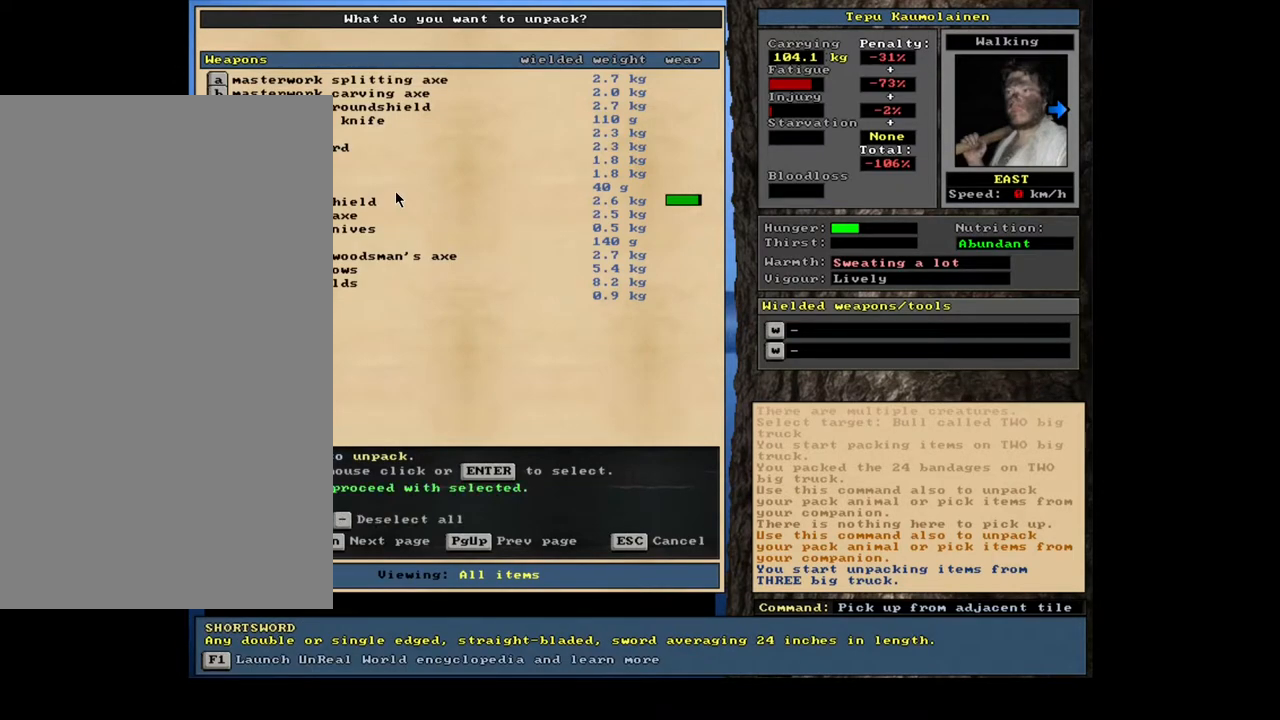
{"keys": [], "mouse": [], "events": [[450, "up", "down"], [483, "up", "up"]]}
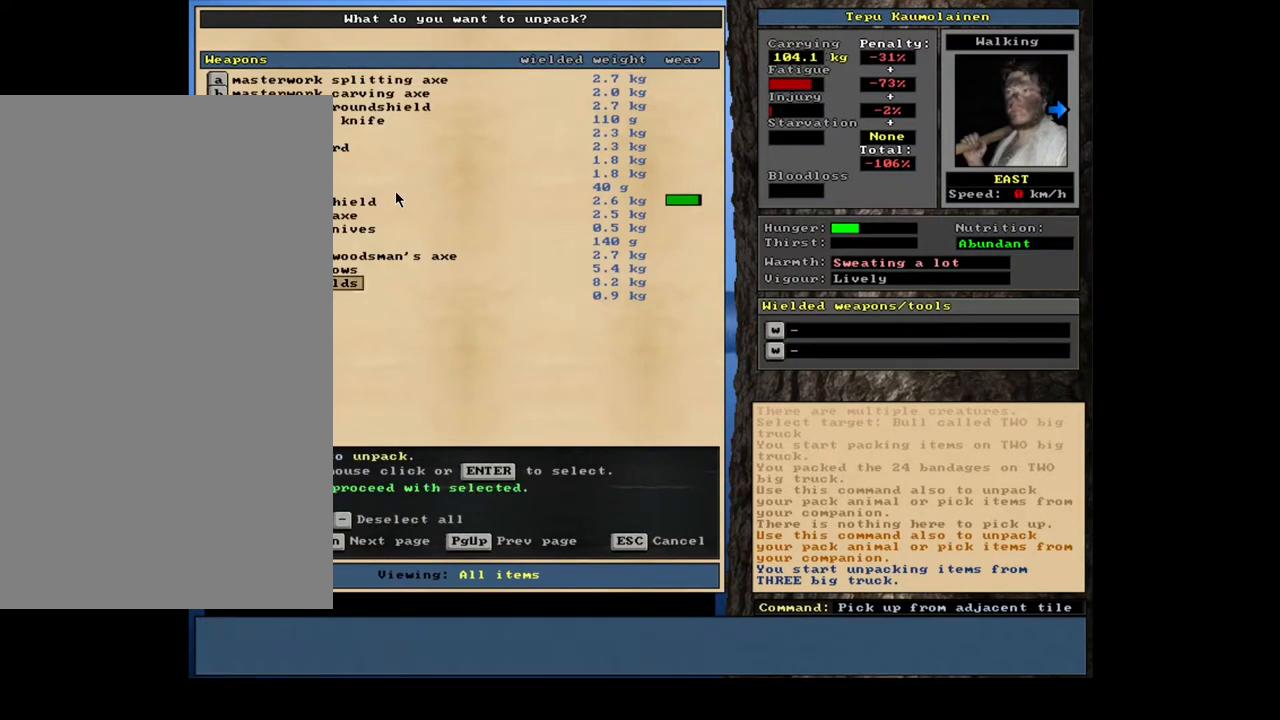
{"keys": ["return"], "mouse": [], "events": [[300, "up", "down"], [383, "up", "up"], [433, "return", "down"]]}
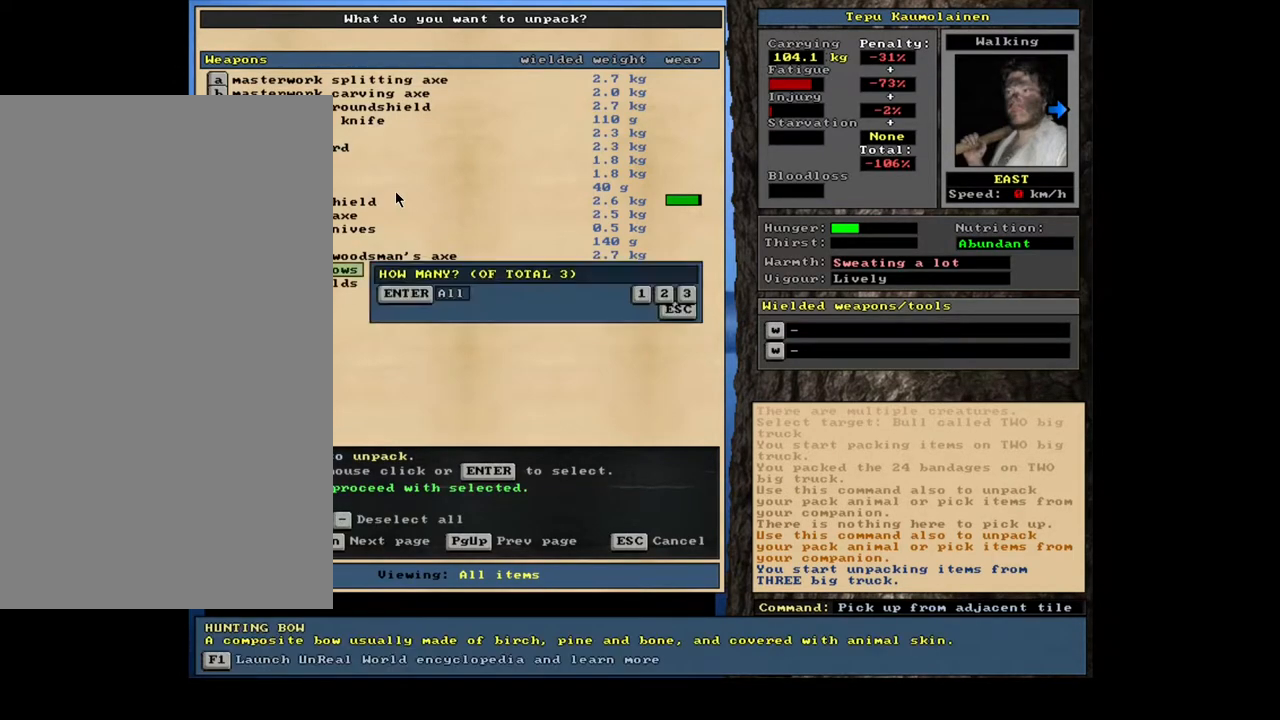
{"keys": [], "mouse": [], "events": [[17, "return", "up"], [200, "return", "down"], [333, "return", "up"]]}
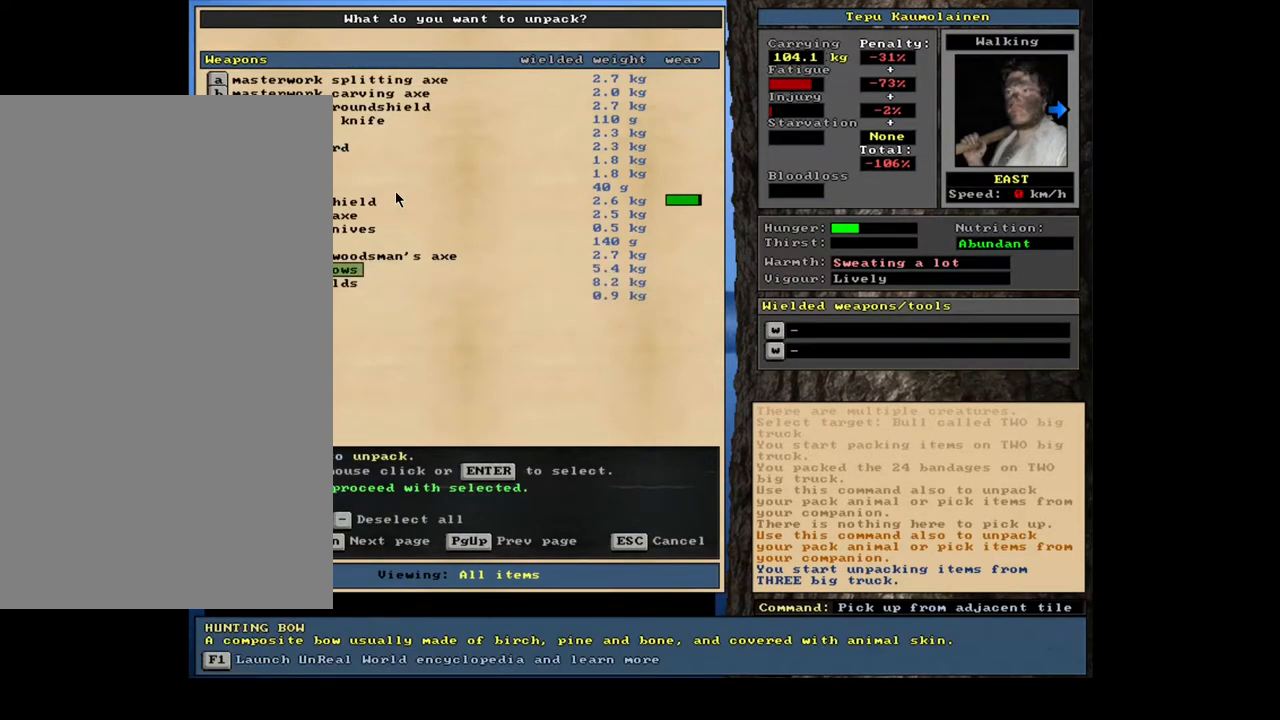
{"keys": [], "mouse": [], "events": [[67, "up", "down"], [133, "up", "up"], [233, "up", "down"], [350, "up", "up"]]}
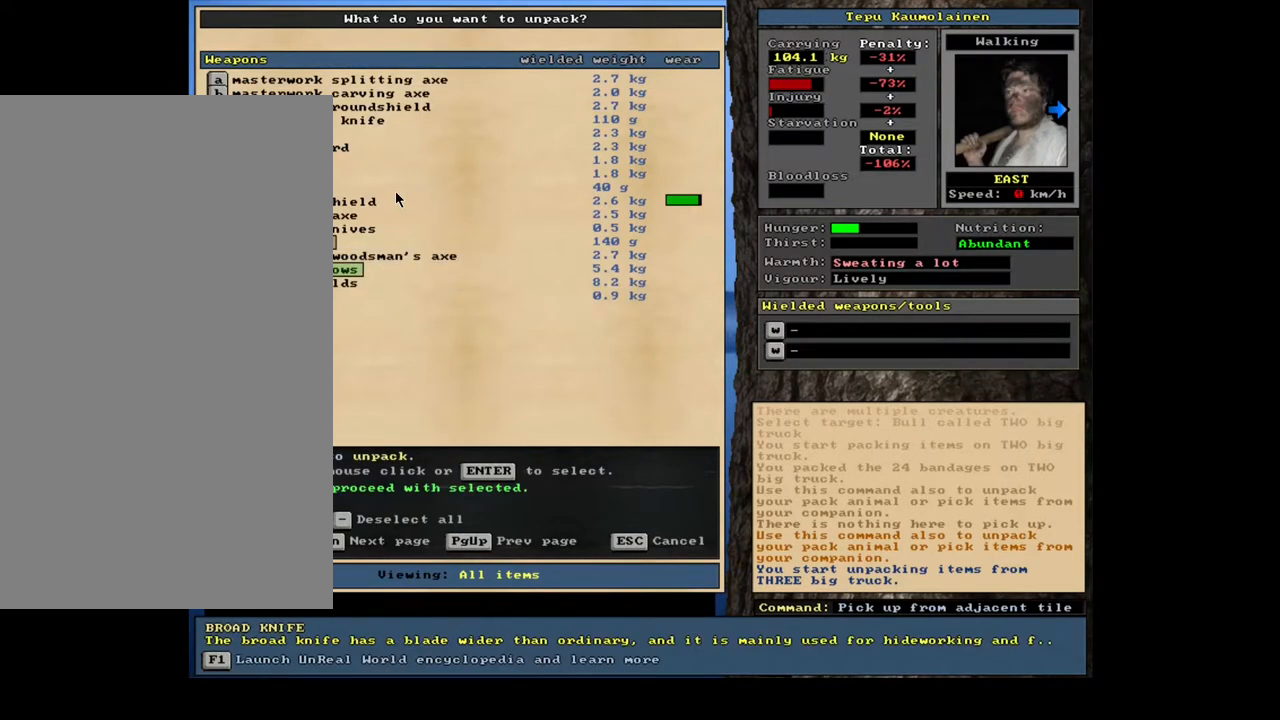
{"keys": ["return"], "mouse": [], "events": [[200, "up", "down"], [317, "up", "up"], [500, "return", "down"]]}
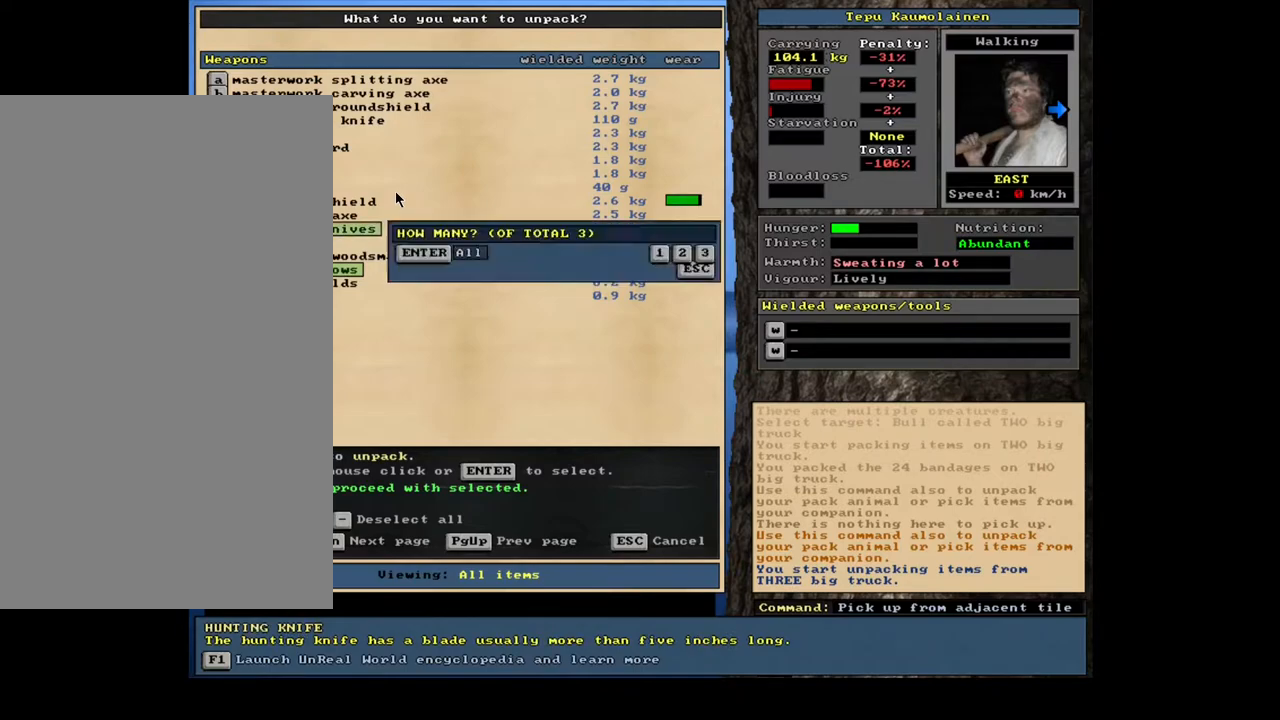
{"keys": [], "mouse": [], "events": [[100, "return", "up"], [233, "2", "down"], [317, "2", "up"]]}
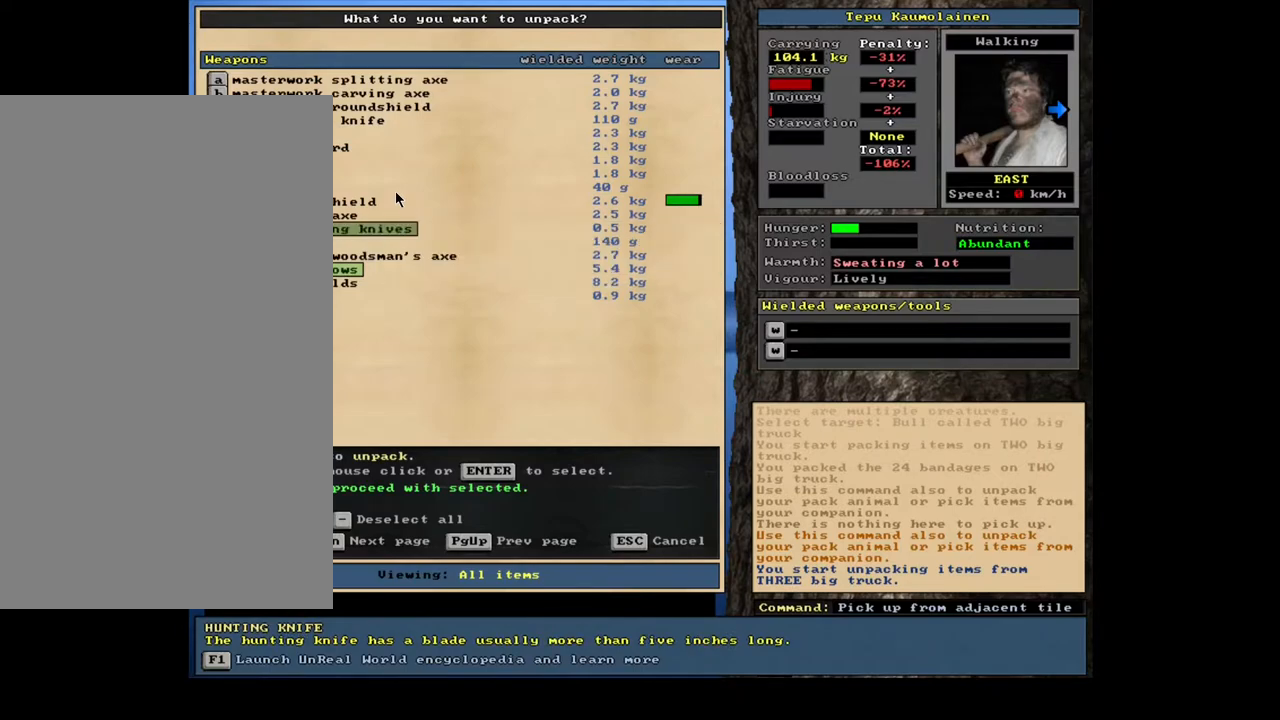
{"keys": [], "mouse": [], "events": []}
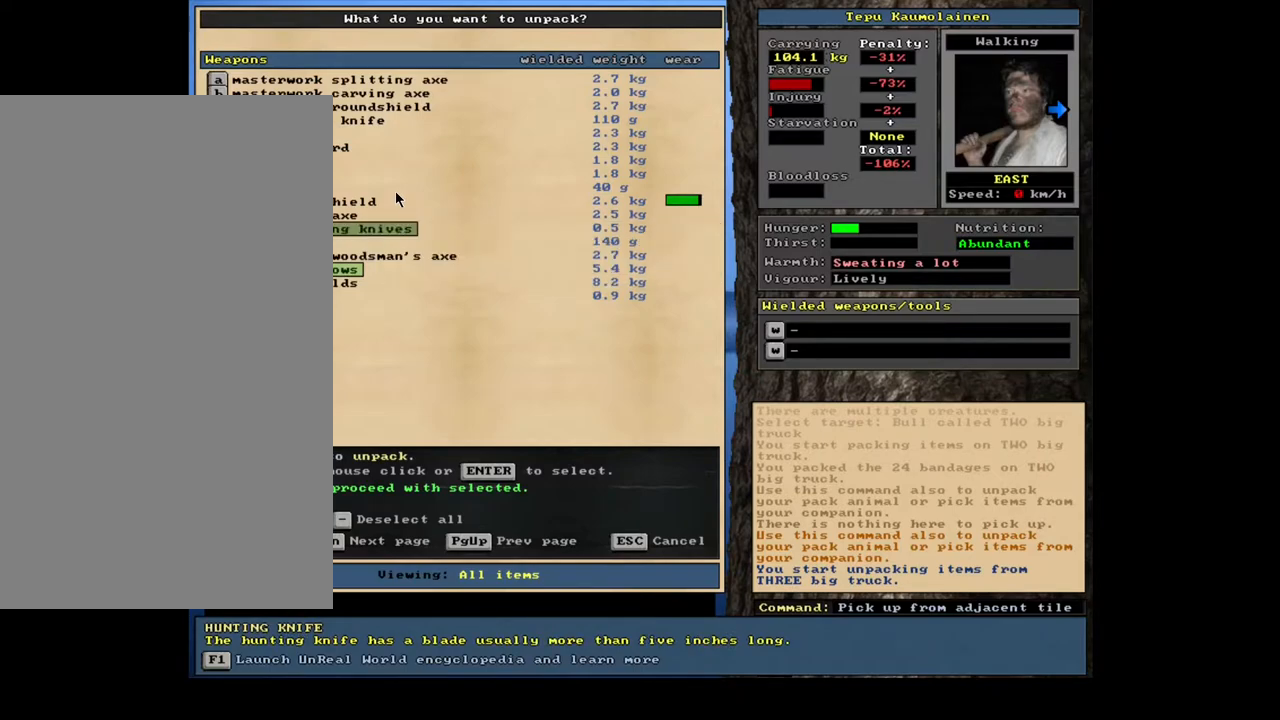
{"keys": [], "mouse": [], "events": []}
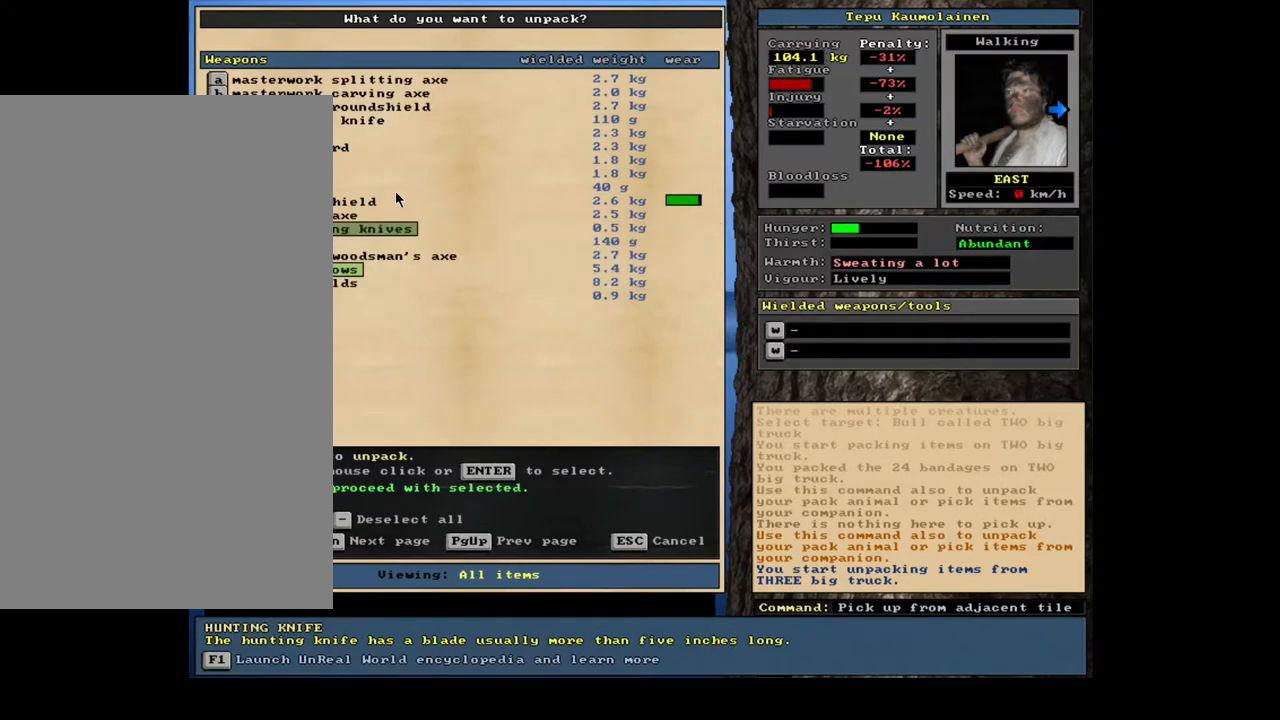
{"keys": [], "mouse": [], "events": []}
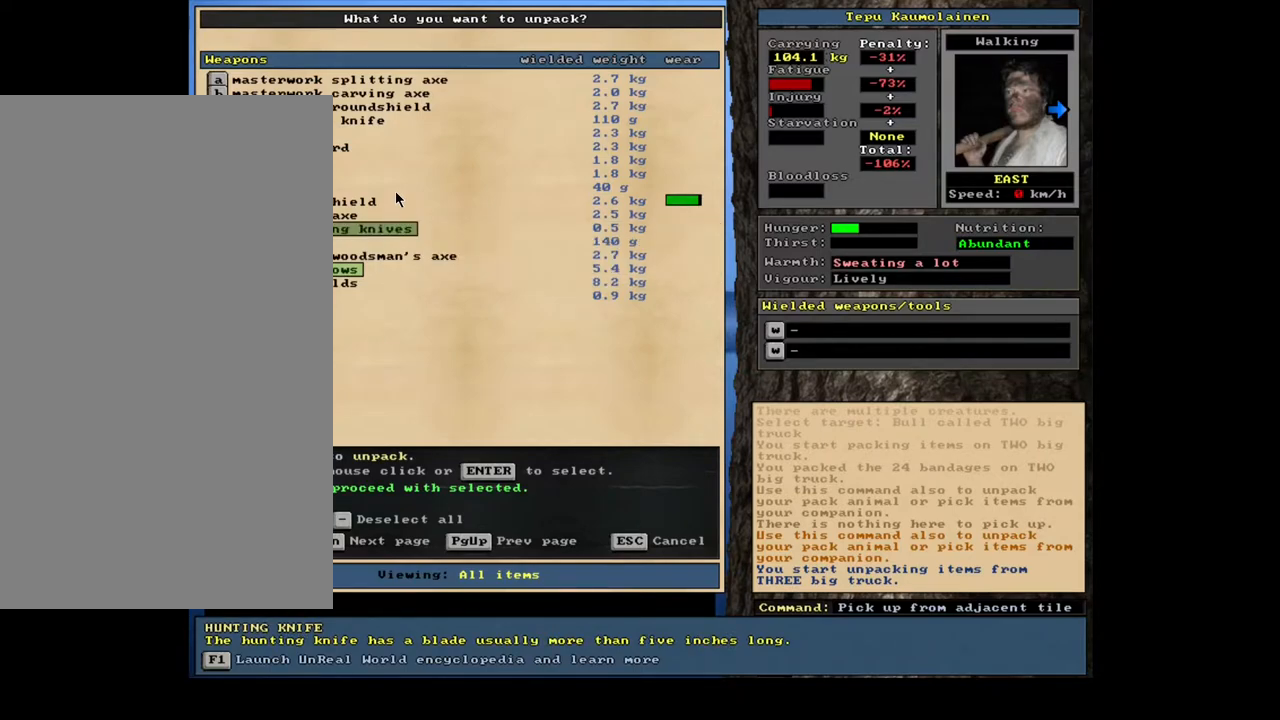
{"keys": [], "mouse": [], "events": [[300, "return", "down"], [433, "return", "up"]]}
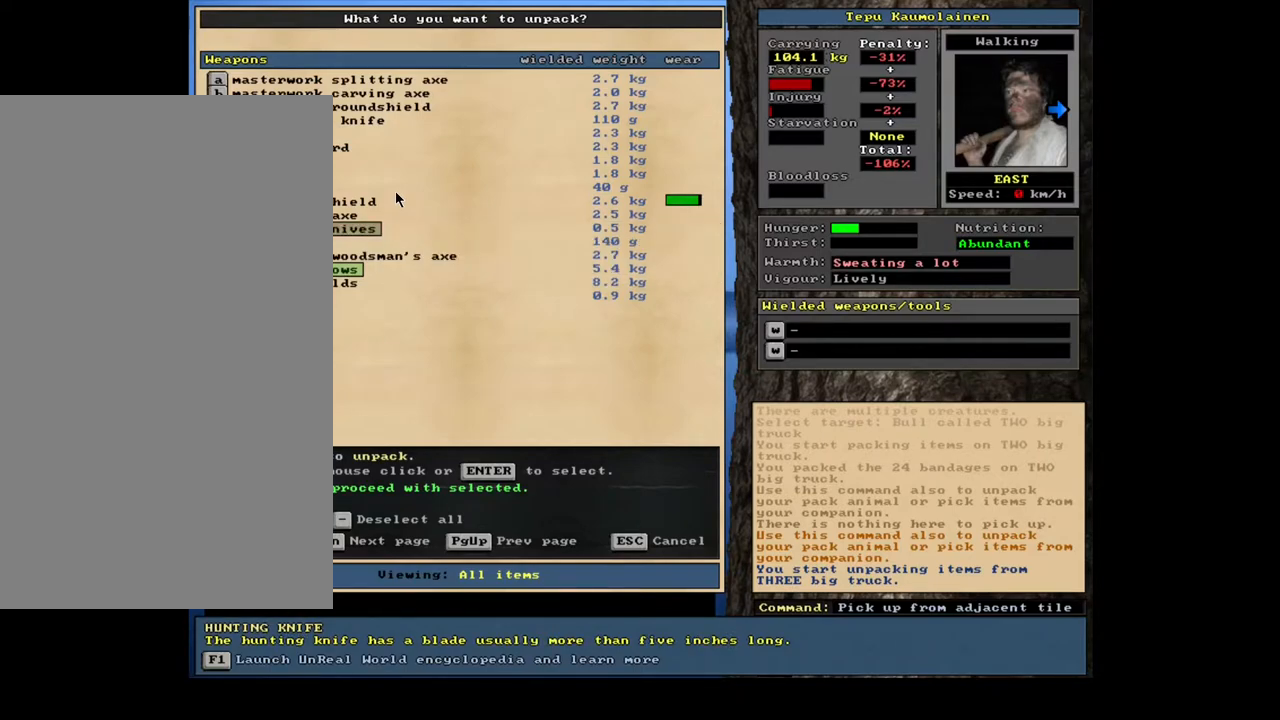
{"keys": [], "mouse": [], "events": [[117, "return", "down"], [217, "return", "up"]]}
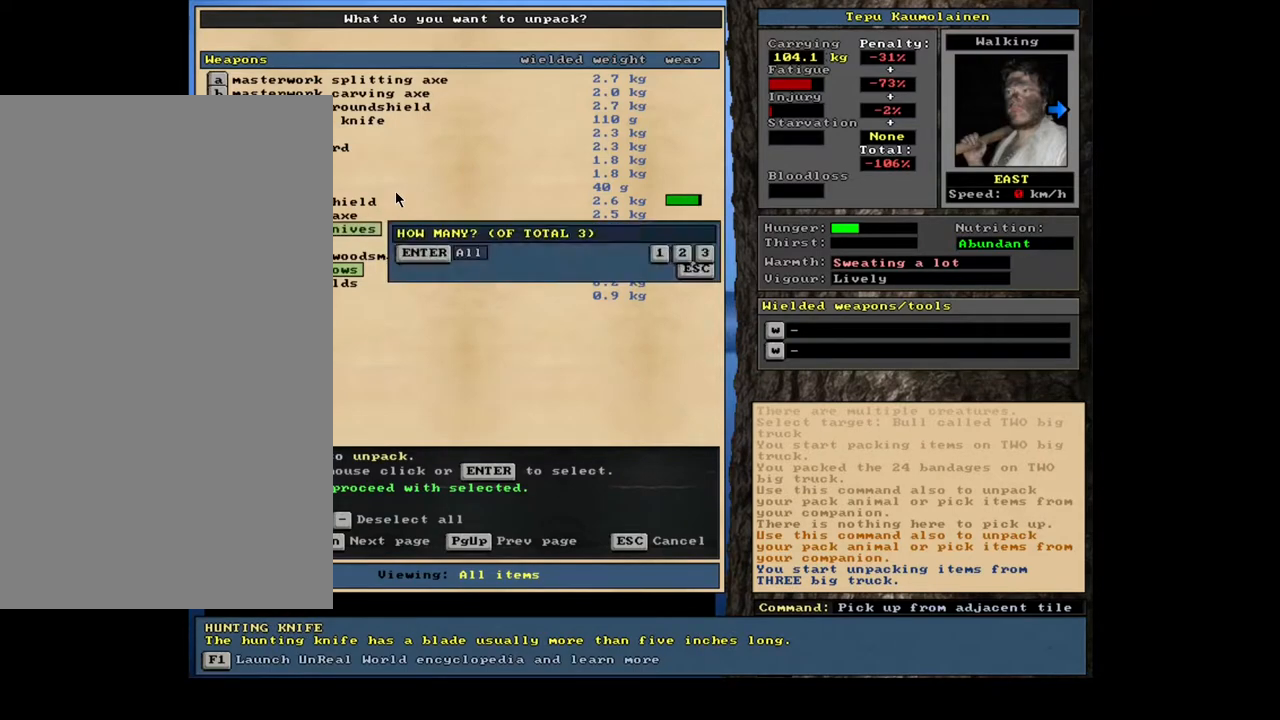
{"keys": [], "mouse": [], "events": []}
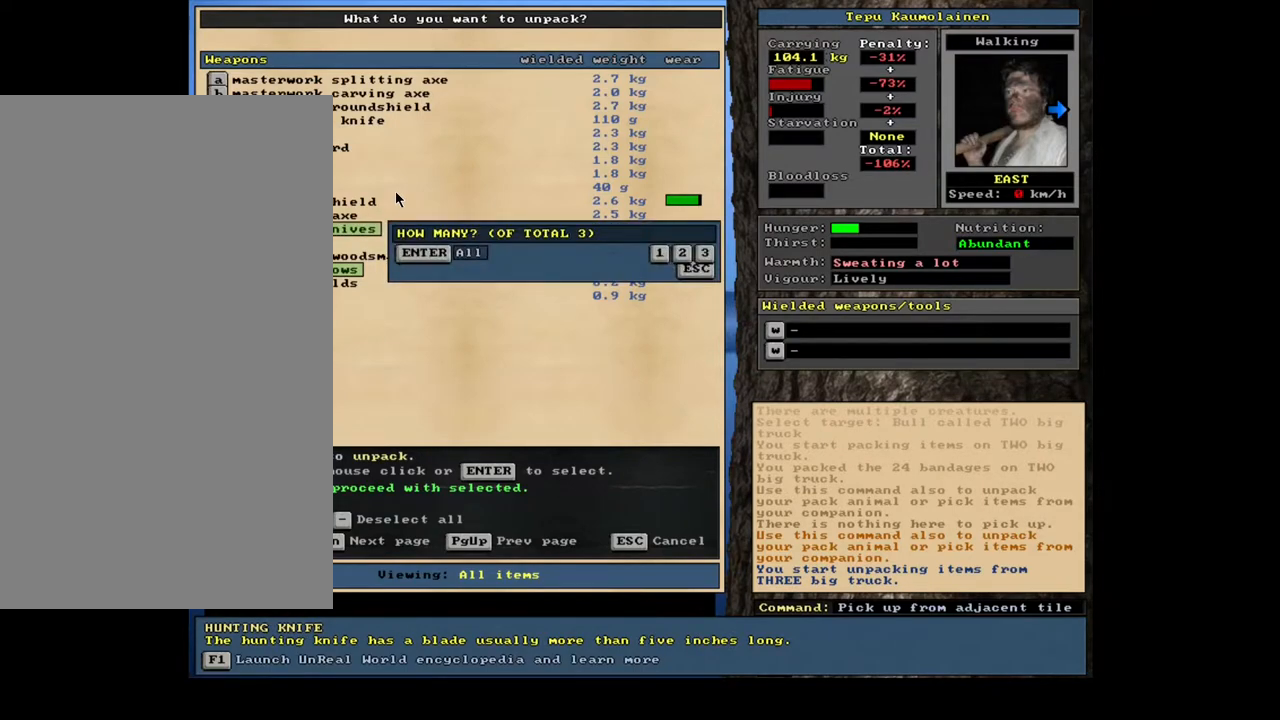
{"keys": ["return"], "mouse": [], "events": [[83, "return", "down"], [200, "return", "up"], [483, "return", "down"]]}